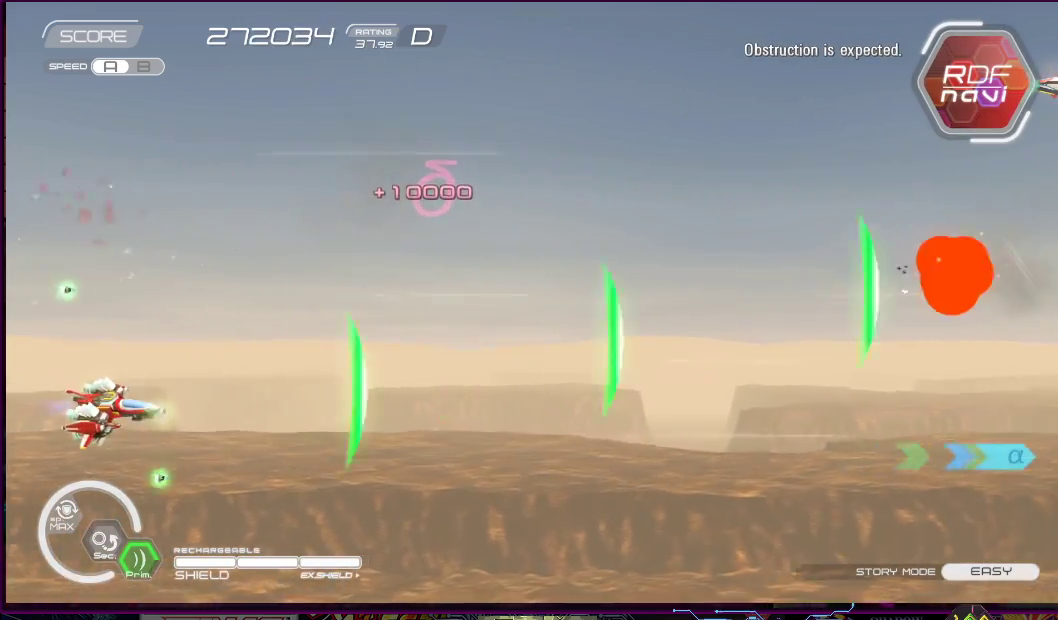
Gameplay with a controller (PlayStation layout); each line is a JSON object with the inputs held at the frame after it. "events" lists button and stick changes between this image and that frame as [ms after this image, input, new state], when the widget could be followed in between. Not read: L3 R3 left_stick.
{"buttons": ["SQUARE", "DPAD_UP", "DPAD_RIGHT"], "right_stick": "center", "events": [[133, "DPAD_UP", "down"], [483, "DPAD_RIGHT", "down"]]}
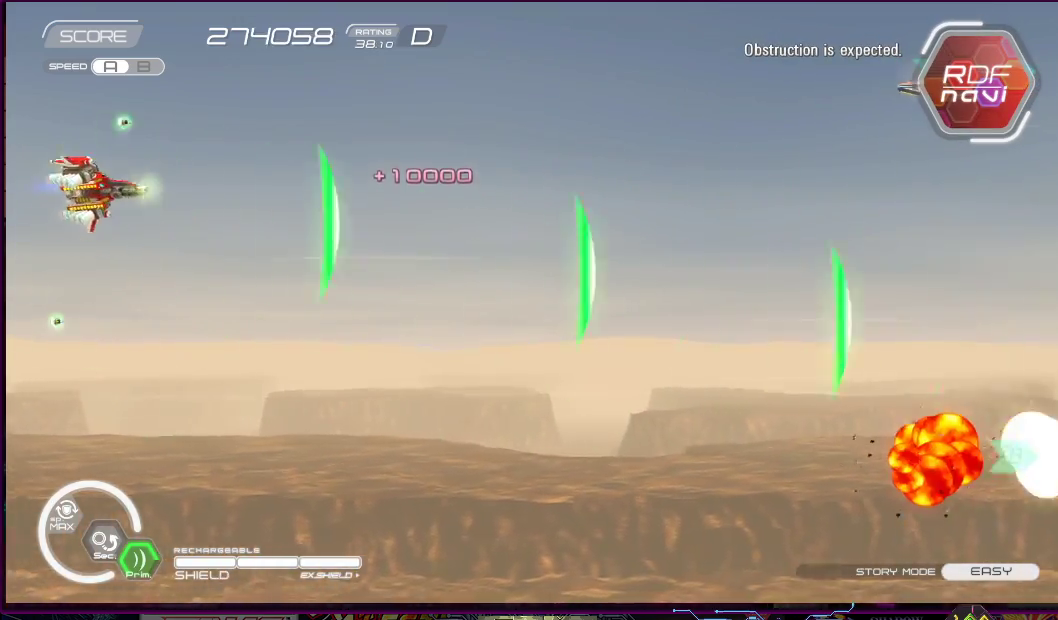
{"buttons": ["SQUARE", "DPAD_DOWN"], "right_stick": "center", "events": [[33, "DPAD_UP", "up"], [200, "DPAD_RIGHT", "up"], [367, "DPAD_DOWN", "down"]]}
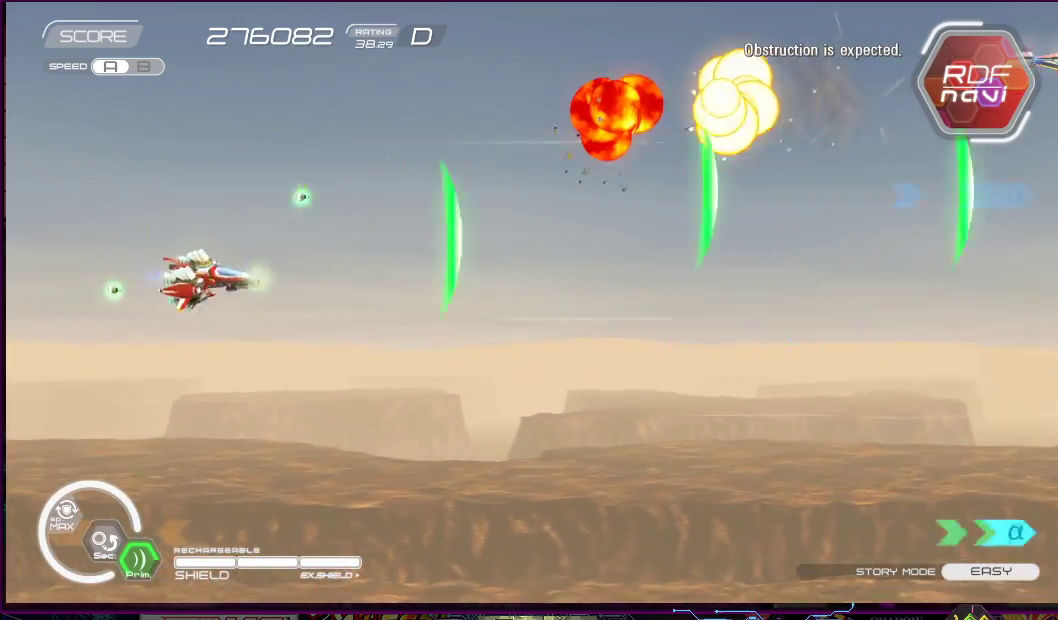
{"buttons": ["SQUARE", "DPAD_UP", "DPAD_RIGHT"], "right_stick": "center", "events": [[100, "DPAD_LEFT", "down"], [133, "DPAD_DOWN", "up"], [133, "DPAD_UP", "down"], [300, "DPAD_LEFT", "up"], [483, "DPAD_RIGHT", "down"]]}
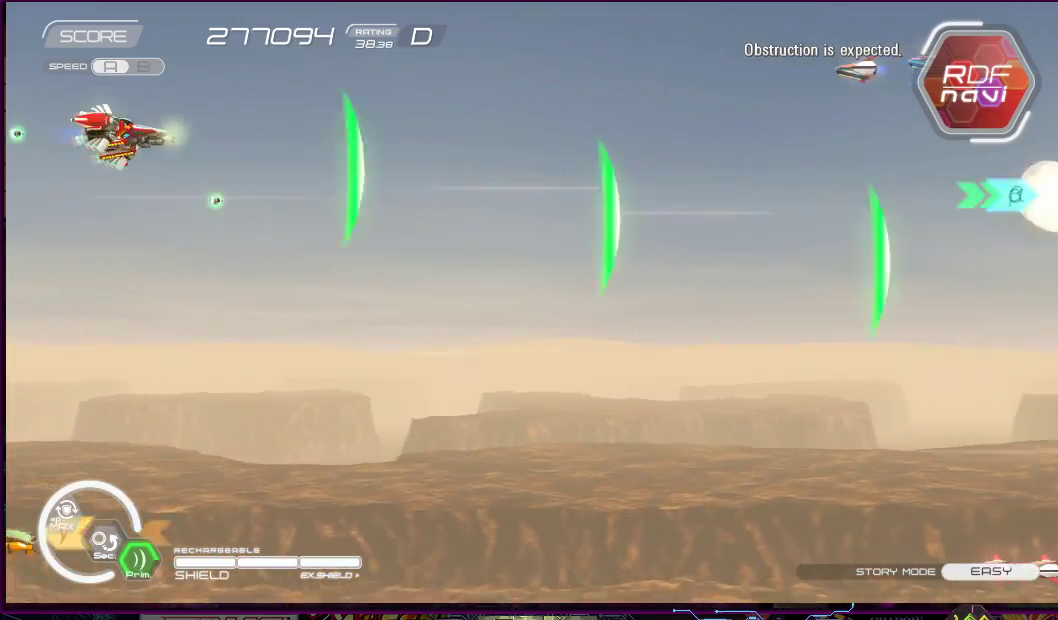
{"buttons": ["SQUARE", "DPAD_DOWN", "DPAD_RIGHT"], "right_stick": "center", "events": [[67, "DPAD_UP", "up"], [133, "DPAD_RIGHT", "up"], [483, "DPAD_DOWN", "down"], [483, "DPAD_RIGHT", "down"]]}
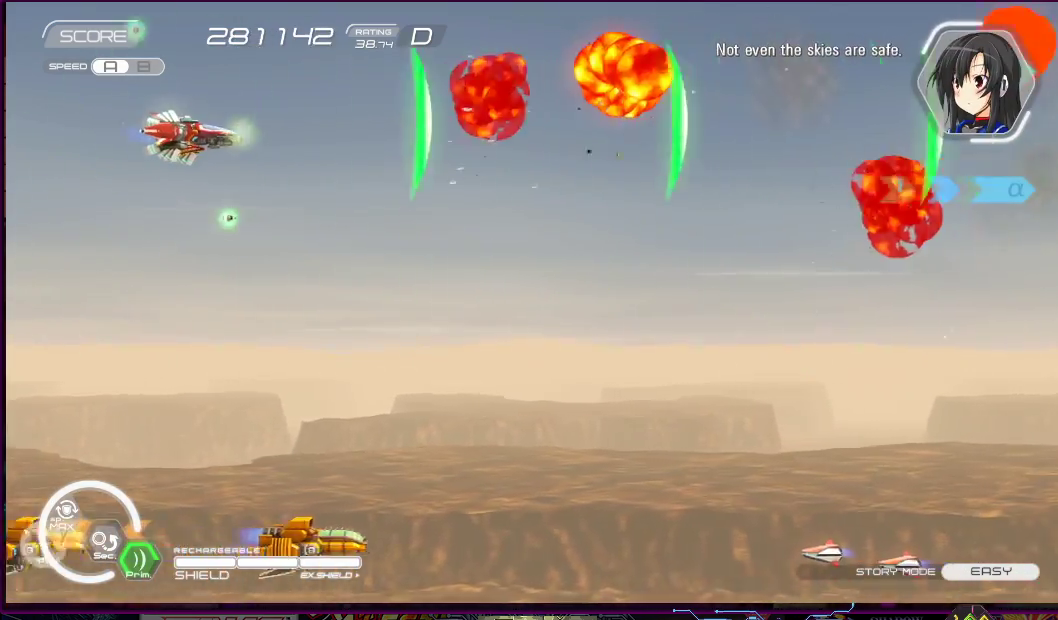
{"buttons": ["SQUARE"], "right_stick": "center", "events": [[100, "DPAD_RIGHT", "up"], [400, "DPAD_DOWN", "up"]]}
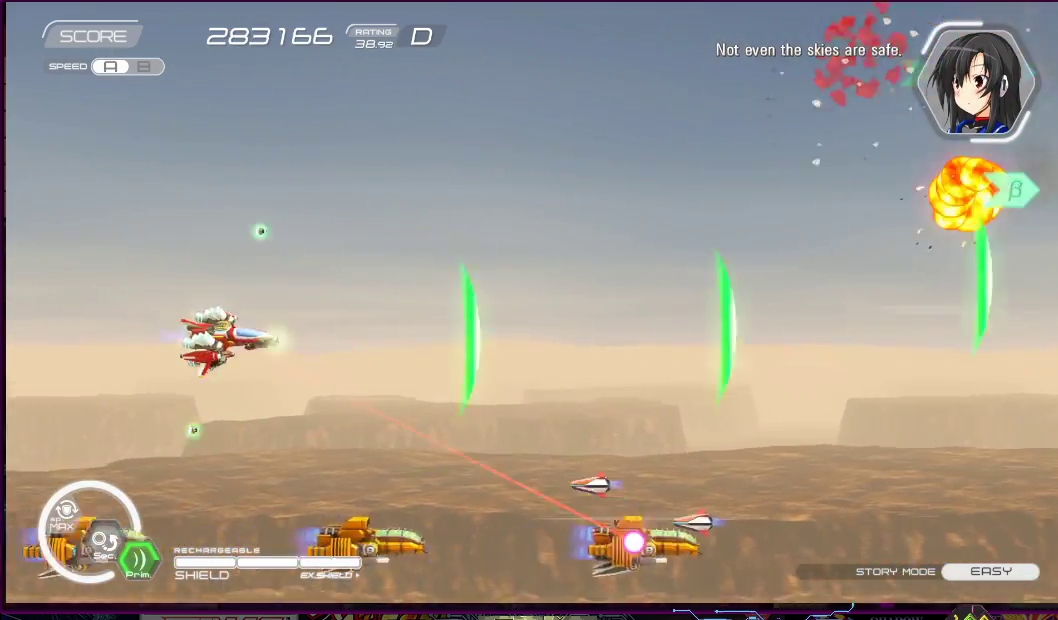
{"buttons": ["SQUARE"], "right_stick": "center", "events": [[100, "DPAD_DOWN", "down"], [133, "DPAD_RIGHT", "down"], [200, "DPAD_DOWN", "up"], [200, "DPAD_RIGHT", "up"], [317, "DPAD_LEFT", "down"], [433, "DPAD_LEFT", "up"]]}
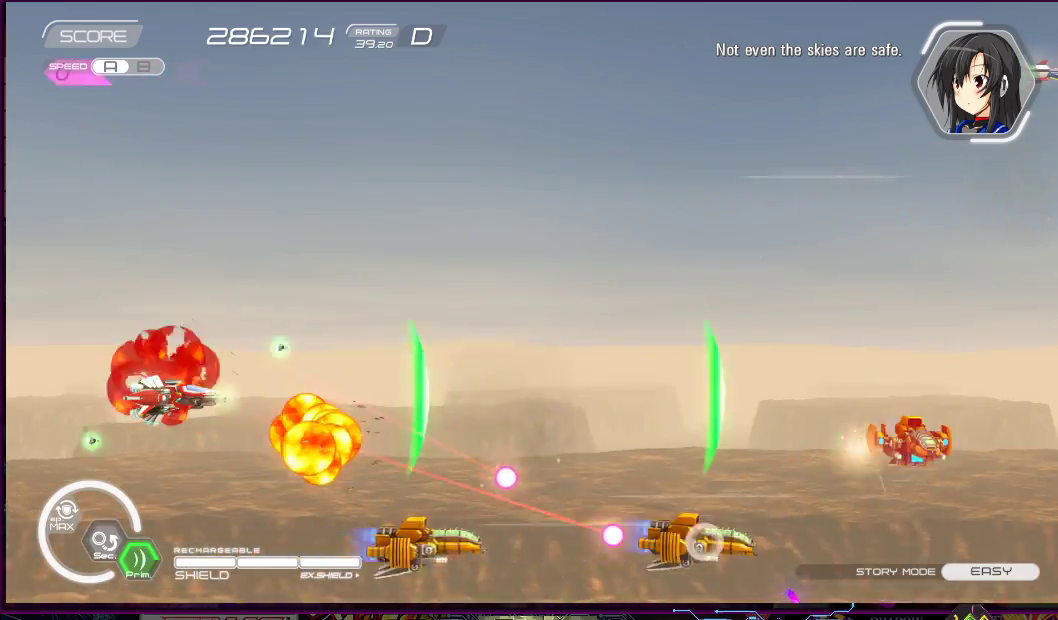
{"buttons": ["SQUARE", "DPAD_UP"], "right_stick": "center", "events": [[400, "DPAD_LEFT", "down"], [400, "DPAD_UP", "down"], [500, "DPAD_LEFT", "up"]]}
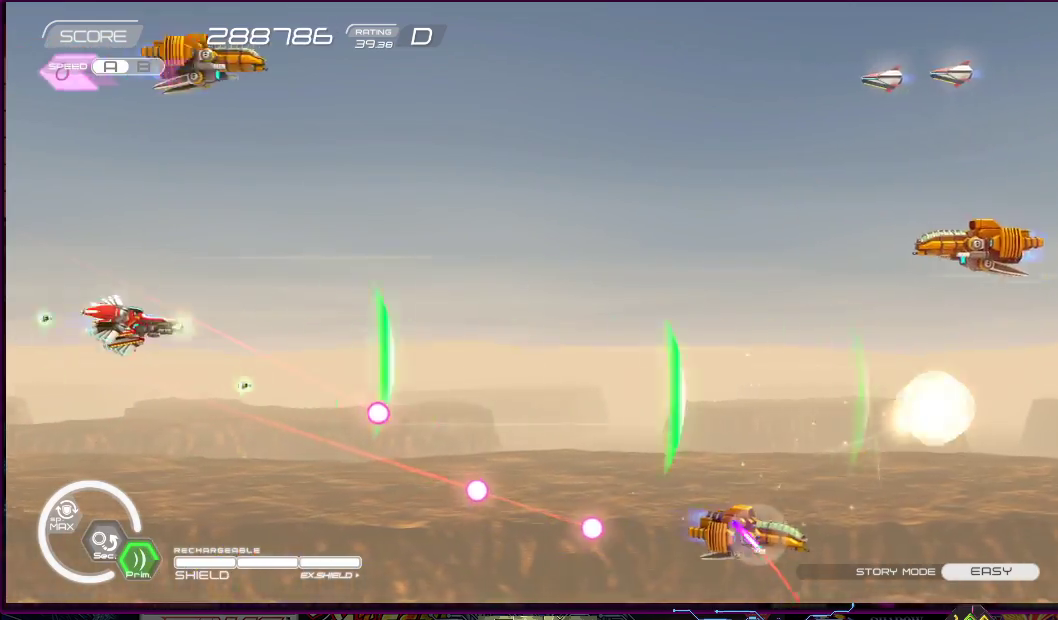
{"buttons": ["SQUARE"], "right_stick": "center", "events": [[133, "DPAD_UP", "up"]]}
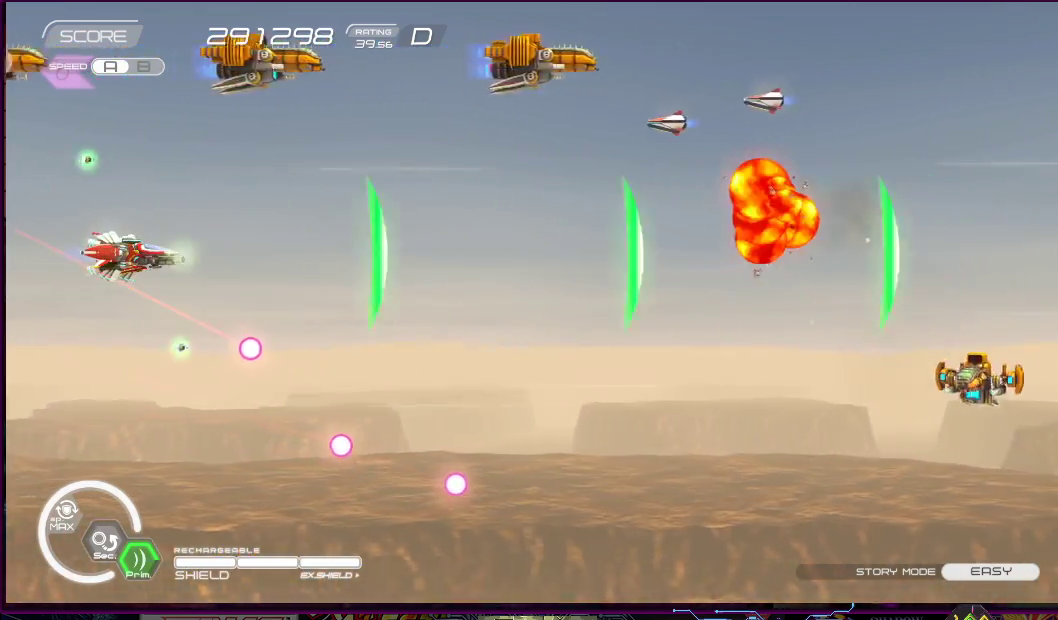
{"buttons": ["SQUARE"], "right_stick": "center", "events": [[67, "DPAD_RIGHT", "down"], [67, "DPAD_UP", "down"], [167, "DPAD_UP", "up"], [200, "DPAD_RIGHT", "up"]]}
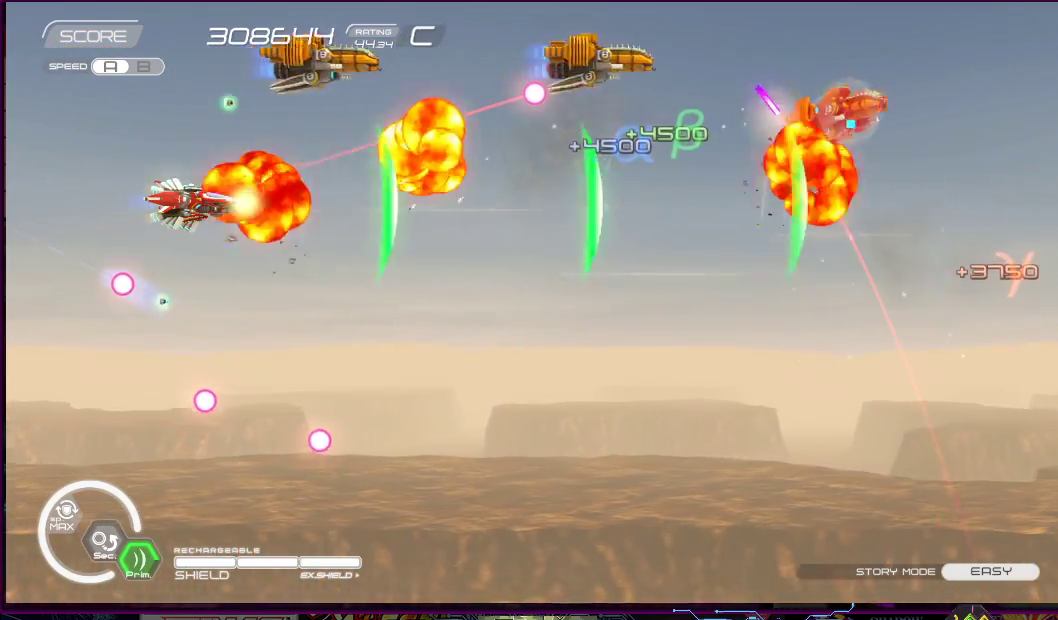
{"buttons": ["SQUARE"], "right_stick": "center", "events": []}
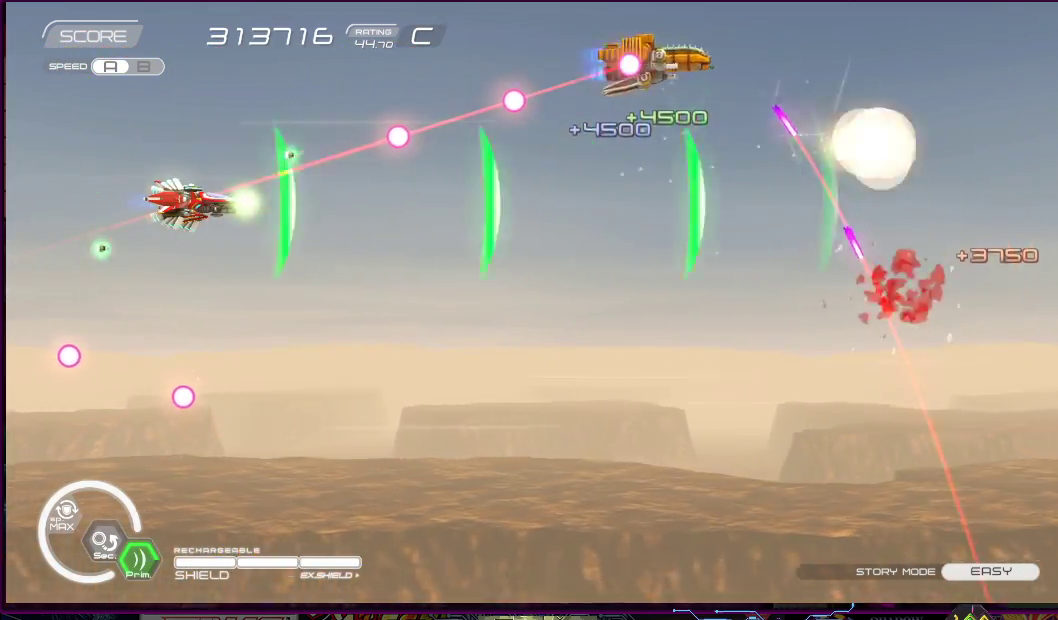
{"buttons": ["SQUARE", "DPAD_RIGHT"], "right_stick": "center", "events": [[233, "DPAD_DOWN", "down"], [367, "DPAD_RIGHT", "down"], [433, "DPAD_DOWN", "up"]]}
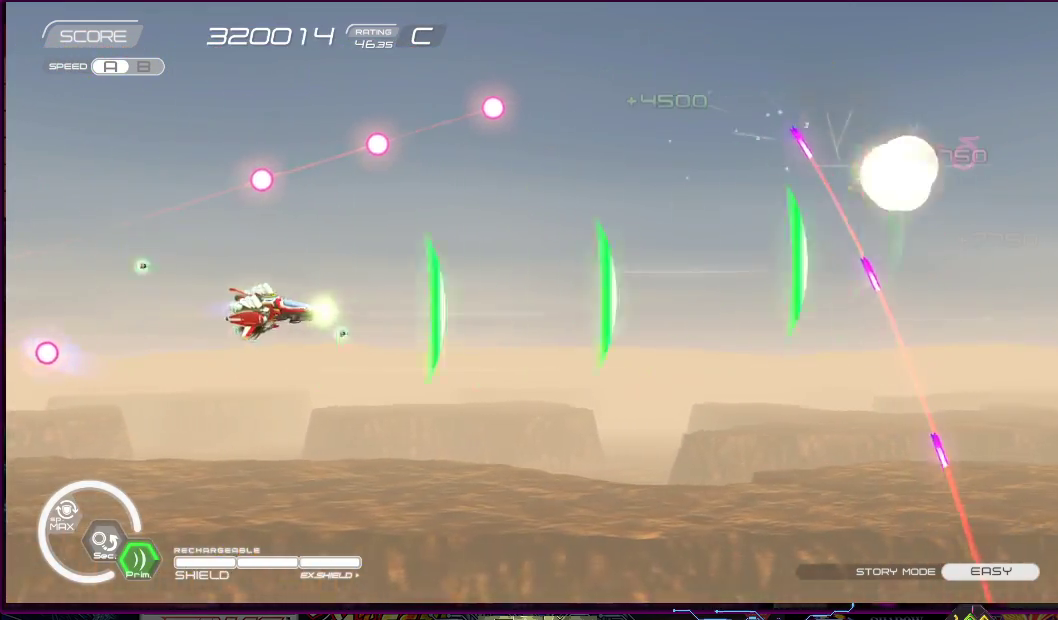
{"buttons": ["SQUARE", "DPAD_DOWN"], "right_stick": "center", "events": [[300, "DPAD_RIGHT", "up"], [467, "DPAD_DOWN", "down"]]}
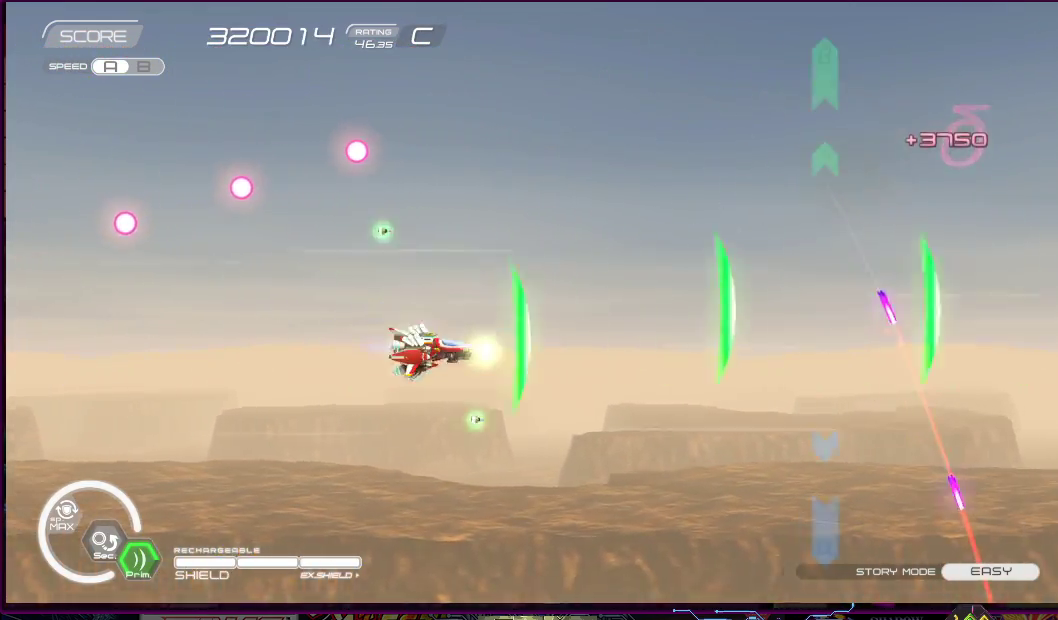
{"buttons": ["SQUARE"], "right_stick": "center", "events": [[67, "DPAD_RIGHT", "down"], [100, "DPAD_DOWN", "up"], [100, "DPAD_RIGHT", "up"]]}
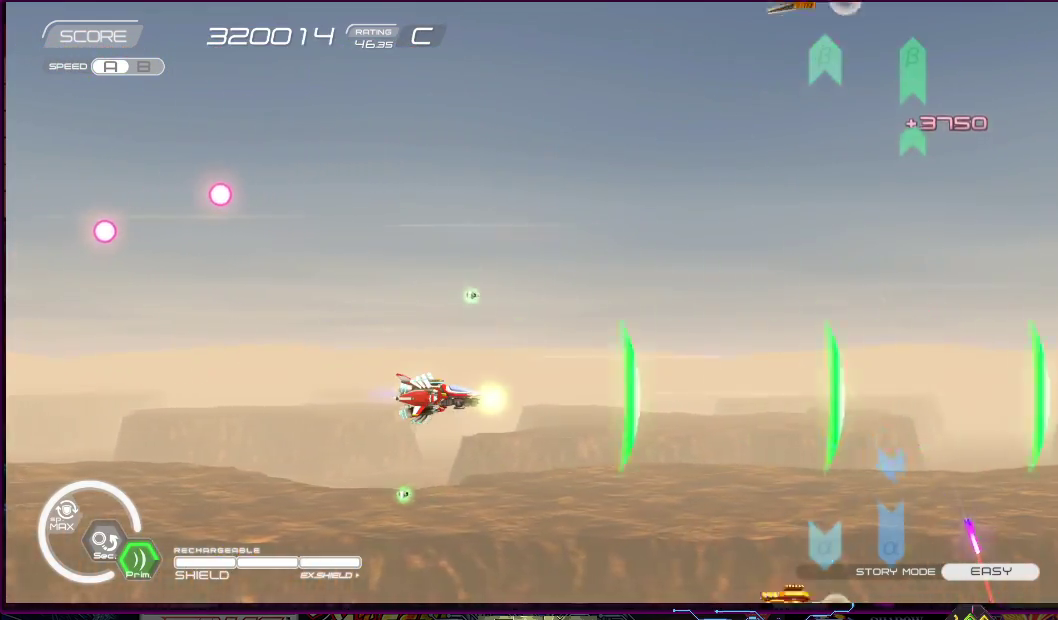
{"buttons": ["SQUARE"], "right_stick": "center", "events": [[200, "DPAD_LEFT", "down"], [300, "DPAD_UP", "down"], [367, "DPAD_LEFT", "up"], [433, "DPAD_RIGHT", "down"], [483, "DPAD_RIGHT", "up"], [483, "DPAD_UP", "up"]]}
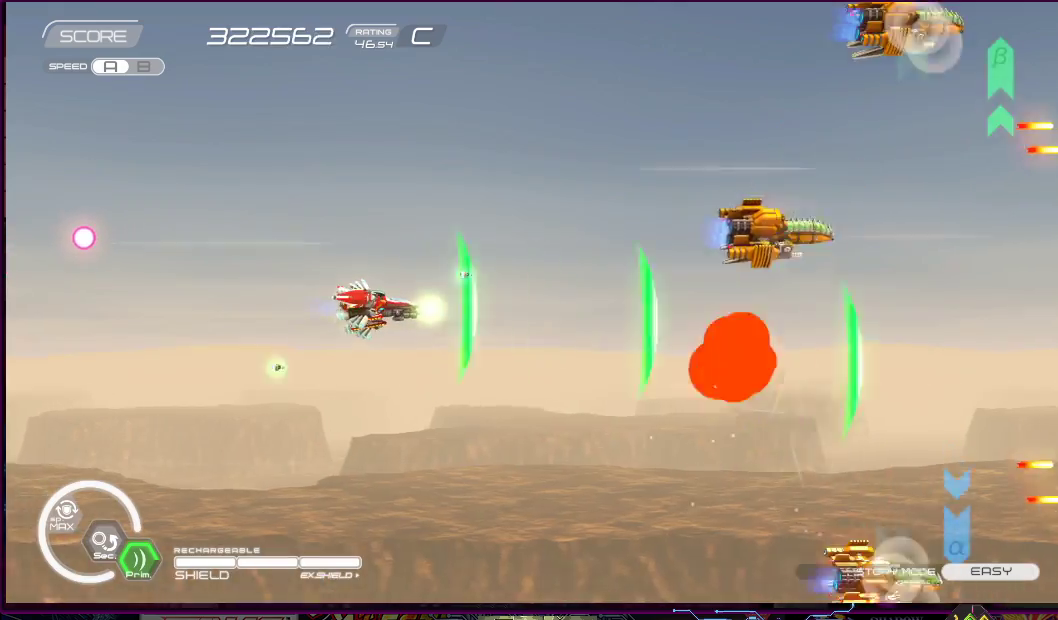
{"buttons": ["SQUARE"], "right_stick": "center", "events": [[250, "DPAD_LEFT", "down"], [367, "DPAD_LEFT", "up"]]}
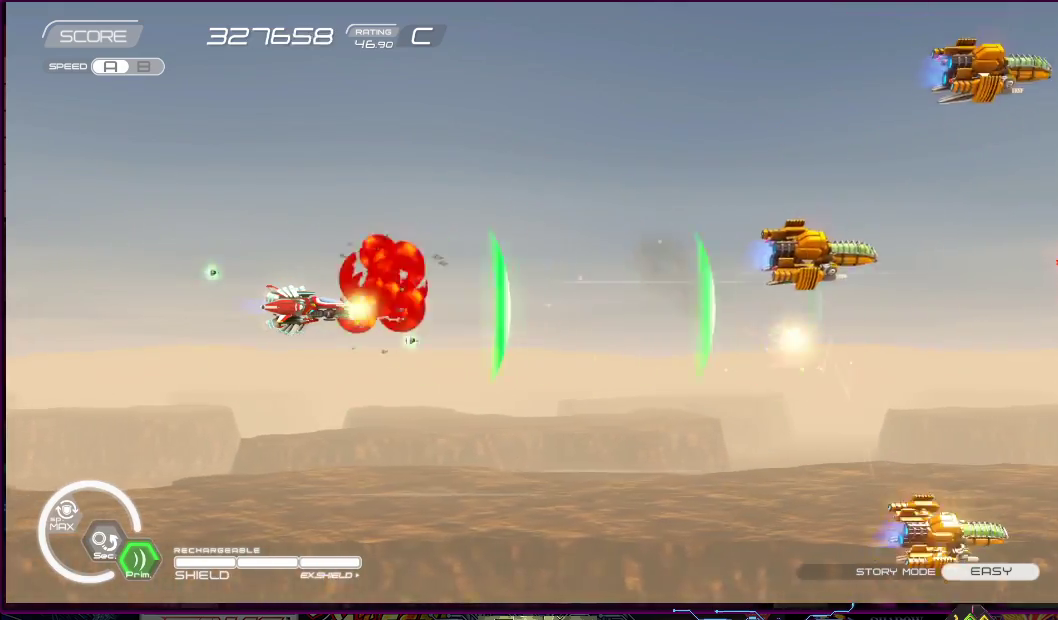
{"buttons": ["SQUARE"], "right_stick": "center", "events": []}
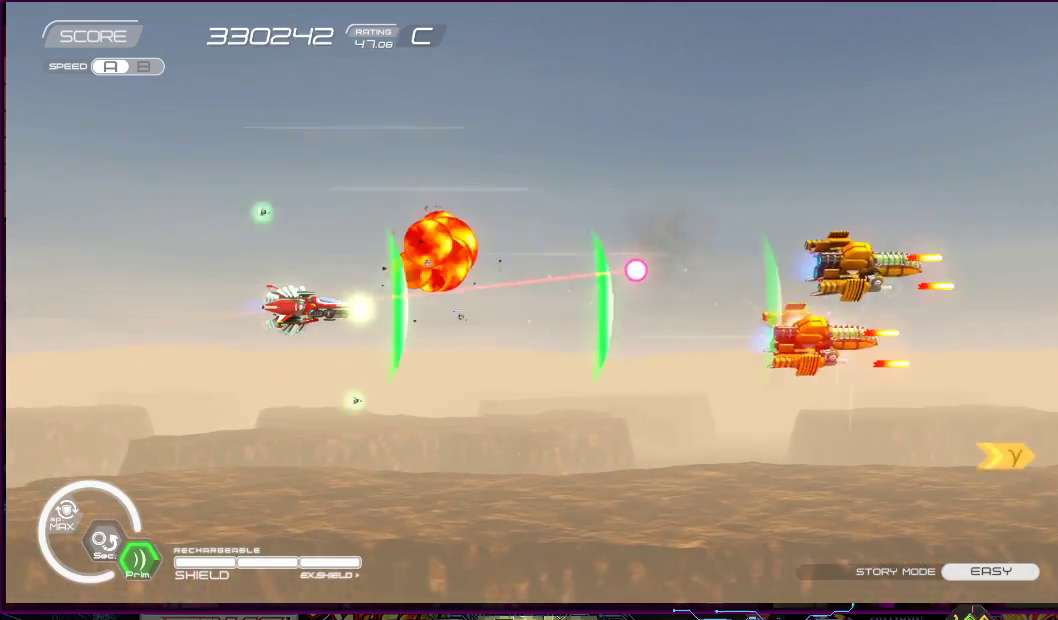
{"buttons": ["SQUARE"], "right_stick": "center", "events": [[50, "DPAD_LEFT", "down"], [200, "DPAD_LEFT", "up"]]}
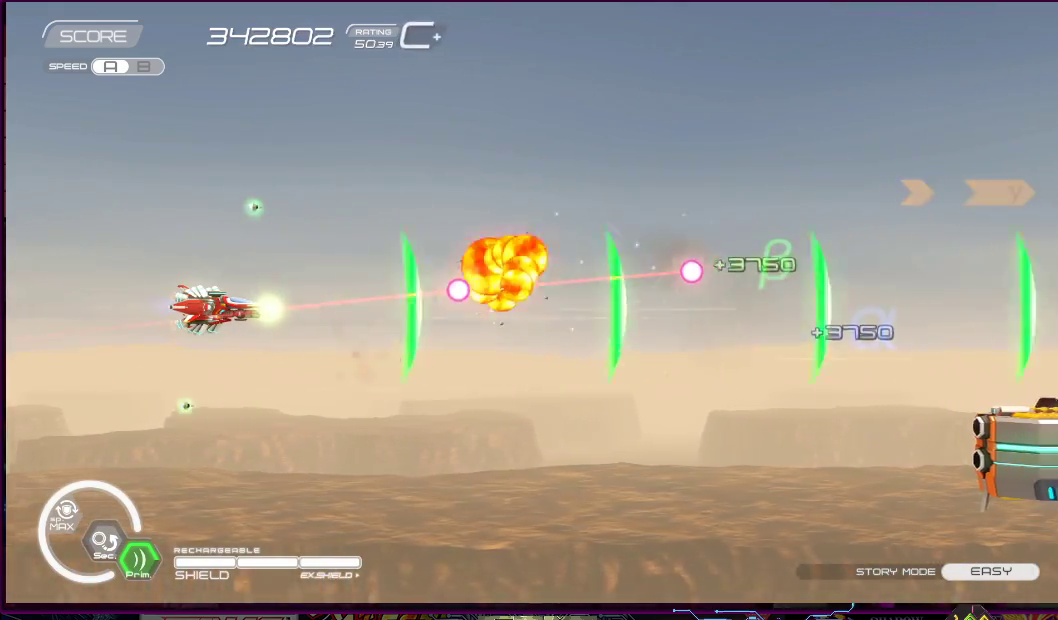
{"buttons": ["SQUARE", "DPAD_RIGHT"], "right_stick": "center", "events": [[233, "DPAD_LEFT", "down"], [233, "DPAD_UP", "down"], [333, "DPAD_LEFT", "up"], [400, "DPAD_RIGHT", "down"], [483, "DPAD_UP", "up"]]}
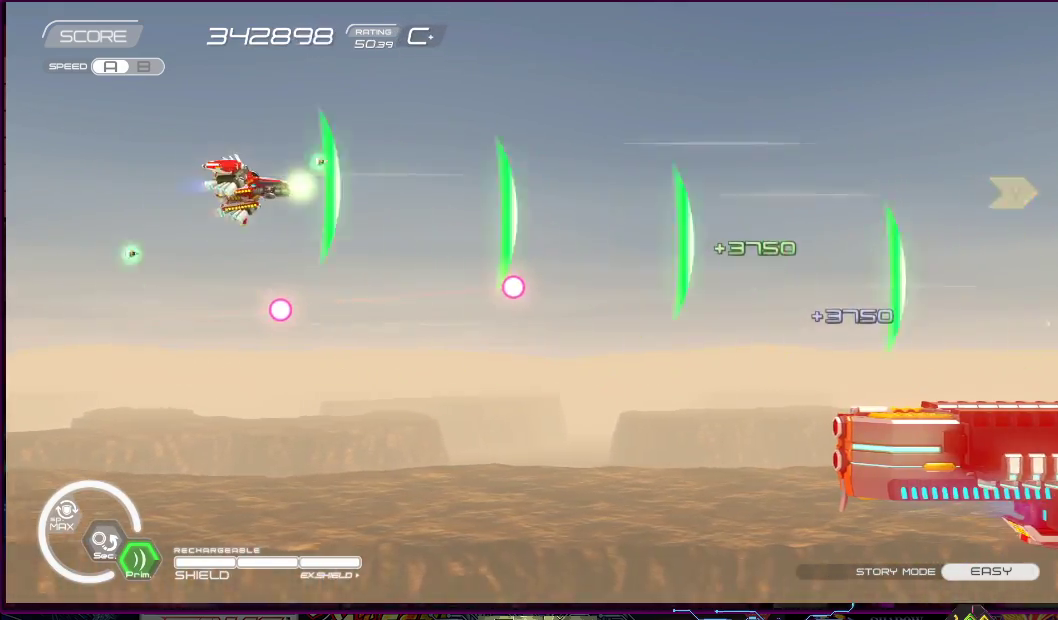
{"buttons": ["SQUARE", "DPAD_DOWN", "DPAD_RIGHT"], "right_stick": "center", "events": [[467, "DPAD_DOWN", "down"]]}
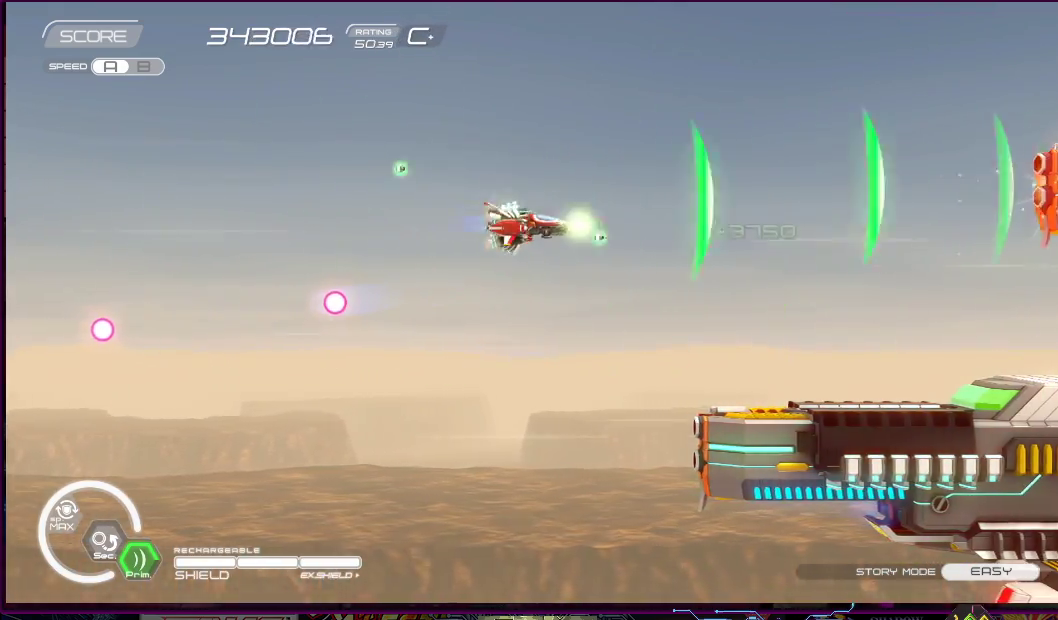
{"buttons": ["SQUARE"], "right_stick": "center", "events": [[33, "DPAD_RIGHT", "up"], [133, "DPAD_LEFT", "down"], [317, "DPAD_DOWN", "up"], [500, "DPAD_LEFT", "up"]]}
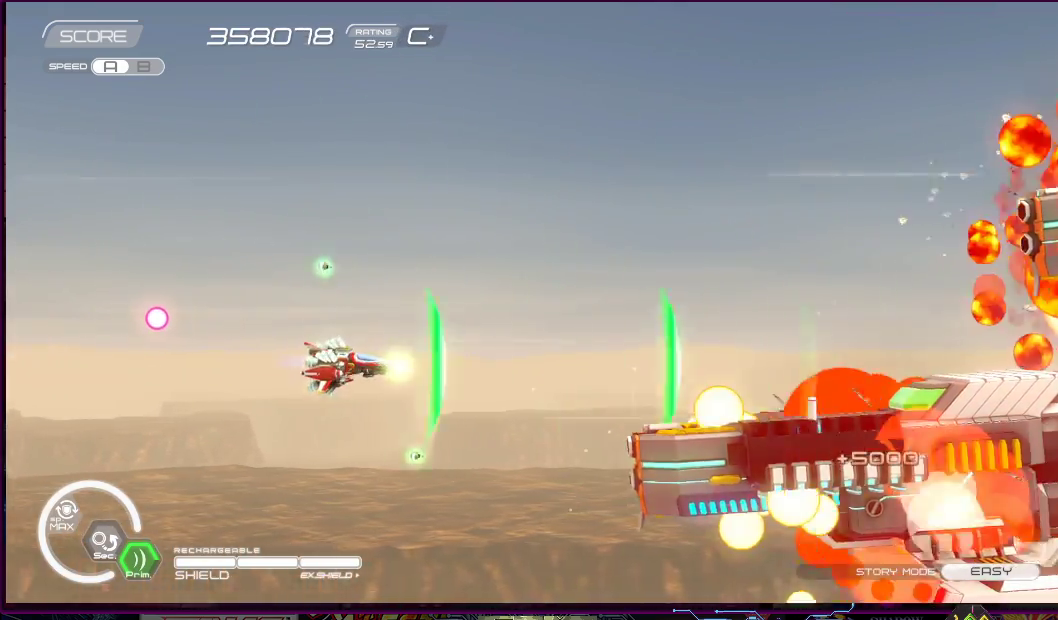
{"buttons": ["SQUARE", "DPAD_UP", "DPAD_LEFT"], "right_stick": "center", "events": [[150, "DPAD_DOWN", "down"], [150, "DPAD_LEFT", "down"], [233, "DPAD_DOWN", "up"], [267, "DPAD_LEFT", "up"], [383, "DPAD_UP", "down"], [400, "DPAD_LEFT", "down"]]}
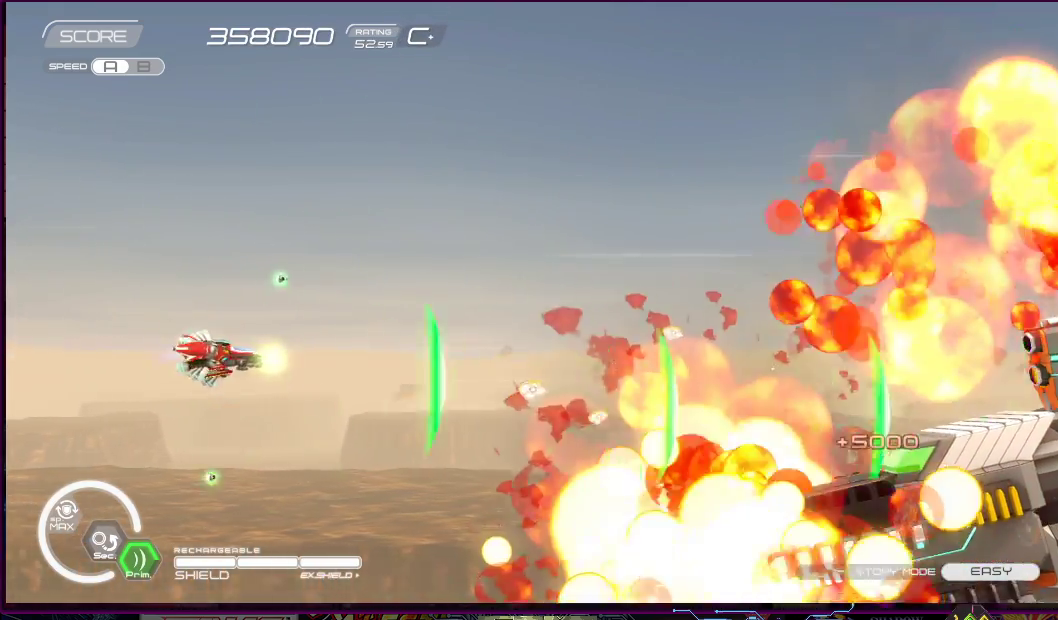
{"buttons": ["SQUARE"], "right_stick": "center", "events": [[67, "DPAD_LEFT", "up"], [167, "DPAD_RIGHT", "down"], [233, "DPAD_UP", "up"], [250, "DPAD_RIGHT", "up"]]}
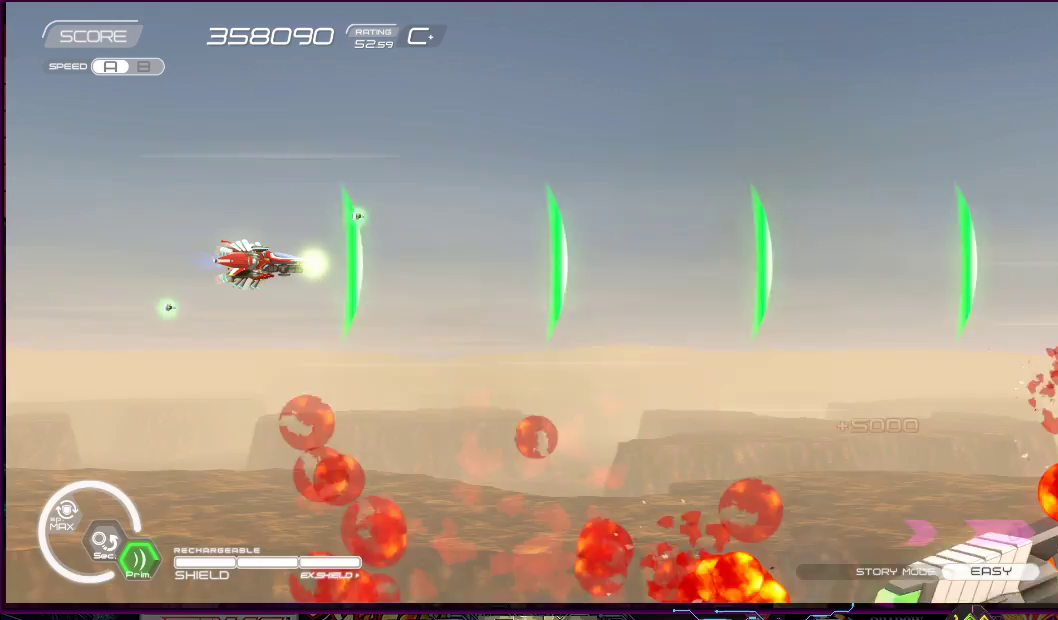
{"buttons": ["SQUARE"], "right_stick": "center", "events": []}
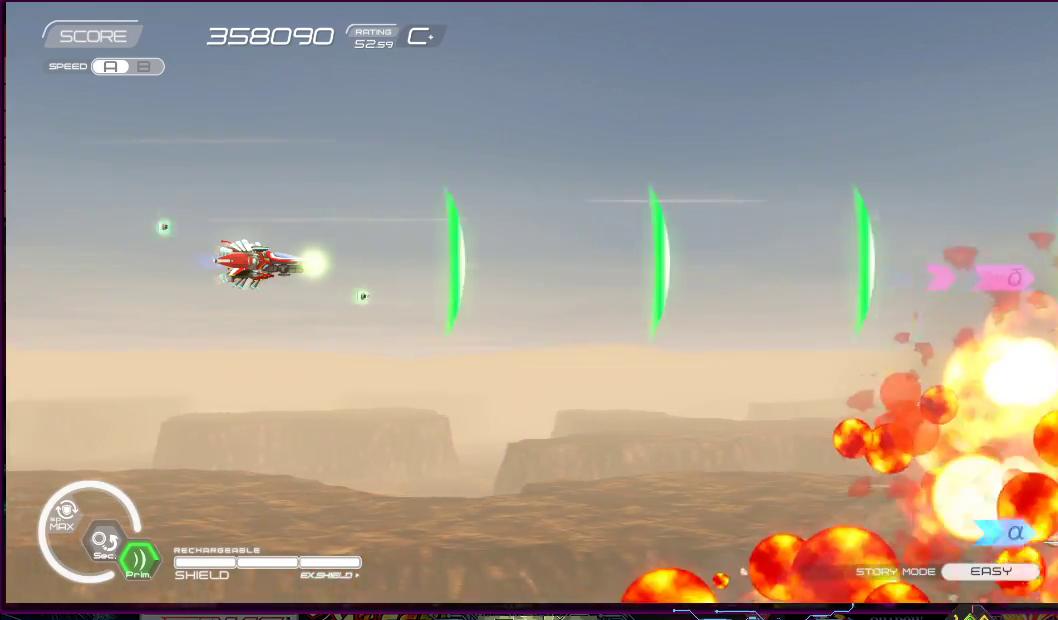
{"buttons": ["SQUARE"], "right_stick": "center", "events": []}
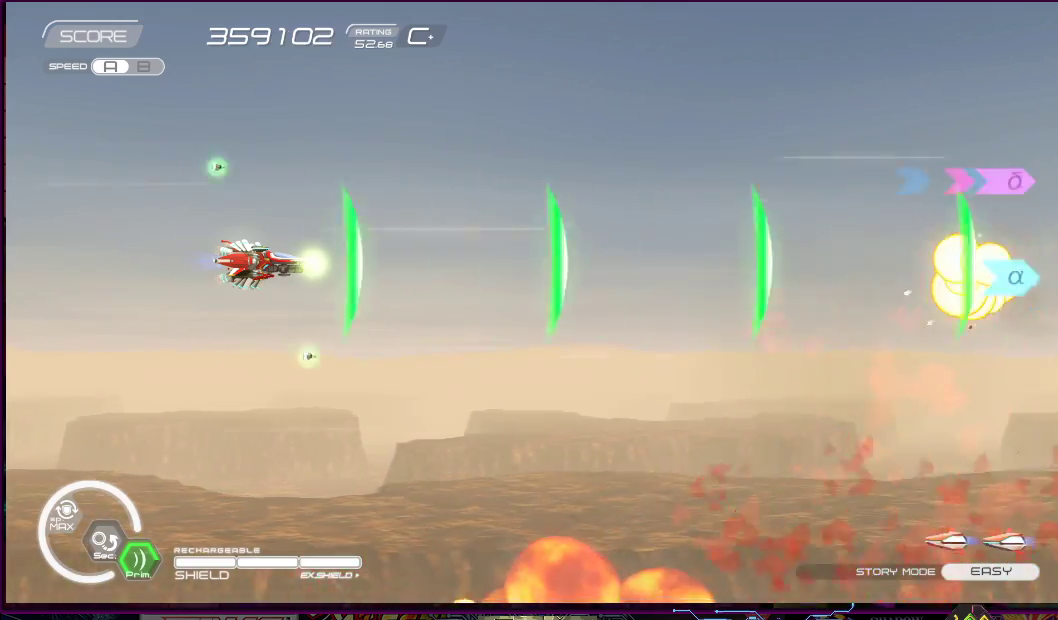
{"buttons": ["SQUARE", "DPAD_UP", "DPAD_LEFT"], "right_stick": "center", "events": [[217, "DPAD_DOWN", "down"], [267, "DPAD_LEFT", "down"], [283, "DPAD_DOWN", "up"], [333, "DPAD_LEFT", "up"], [367, "DPAD_LEFT", "down"], [433, "DPAD_UP", "down"]]}
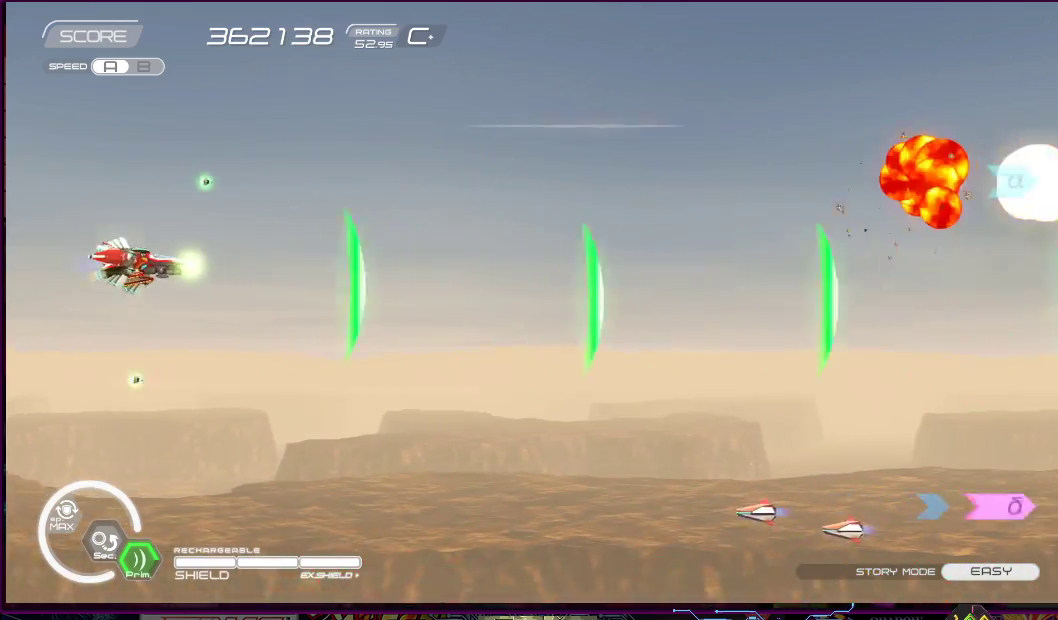
{"buttons": ["SQUARE", "DPAD_DOWN"], "right_stick": "center", "events": [[33, "DPAD_LEFT", "up"], [100, "DPAD_UP", "up"], [267, "DPAD_UP", "down"], [333, "DPAD_RIGHT", "down"], [383, "DPAD_DOWN", "down"], [383, "DPAD_UP", "up"], [433, "DPAD_RIGHT", "up"]]}
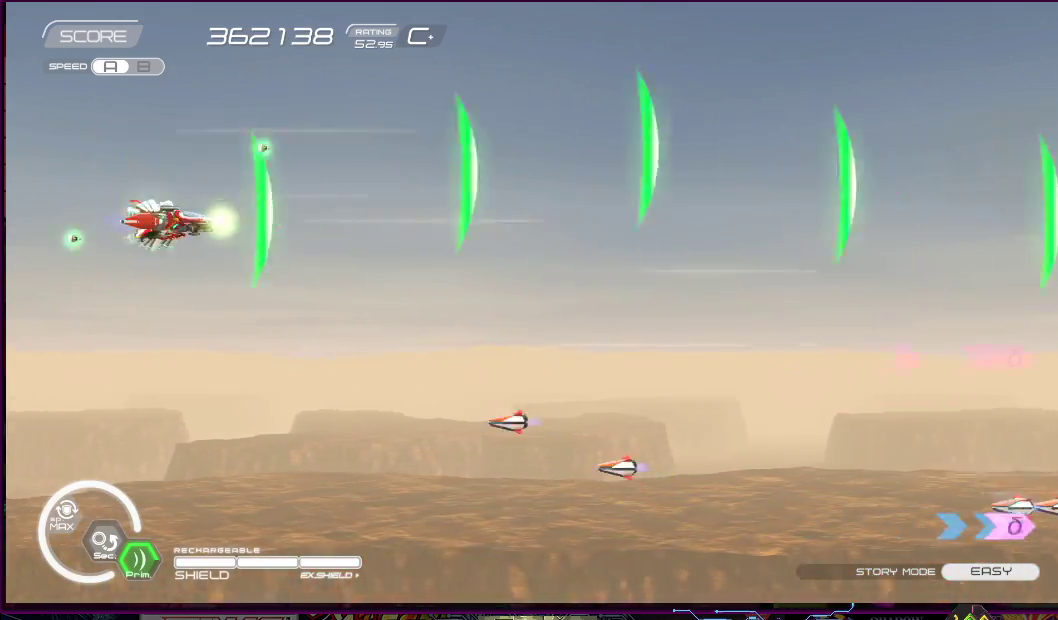
{"buttons": ["SQUARE"], "right_stick": "center", "events": [[300, "DPAD_DOWN", "up"]]}
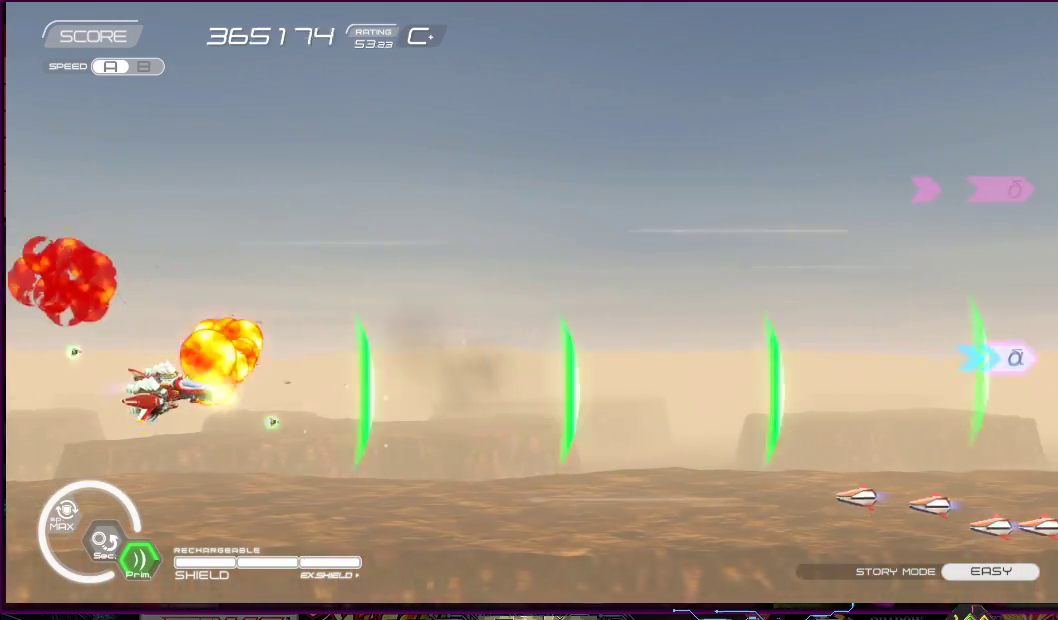
{"buttons": ["SQUARE", "DPAD_UP"], "right_stick": "center", "events": [[17, "DPAD_DOWN", "down"], [133, "DPAD_RIGHT", "down"], [200, "DPAD_DOWN", "up"], [200, "DPAD_RIGHT", "up"], [267, "DPAD_UP", "down"]]}
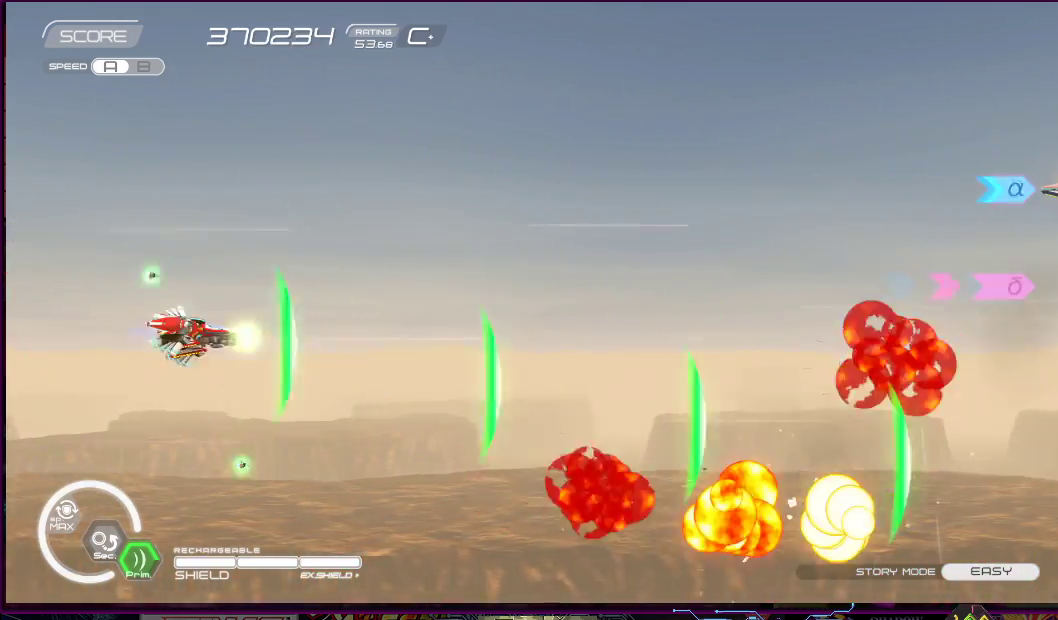
{"buttons": ["SQUARE", "DPAD_UP", "DPAD_RIGHT"], "right_stick": "center", "events": [[200, "DPAD_LEFT", "down"], [267, "DPAD_UP", "up"], [300, "DPAD_DOWN", "down"], [383, "DPAD_LEFT", "up"], [450, "DPAD_RIGHT", "down"], [500, "DPAD_DOWN", "up"], [500, "DPAD_UP", "down"]]}
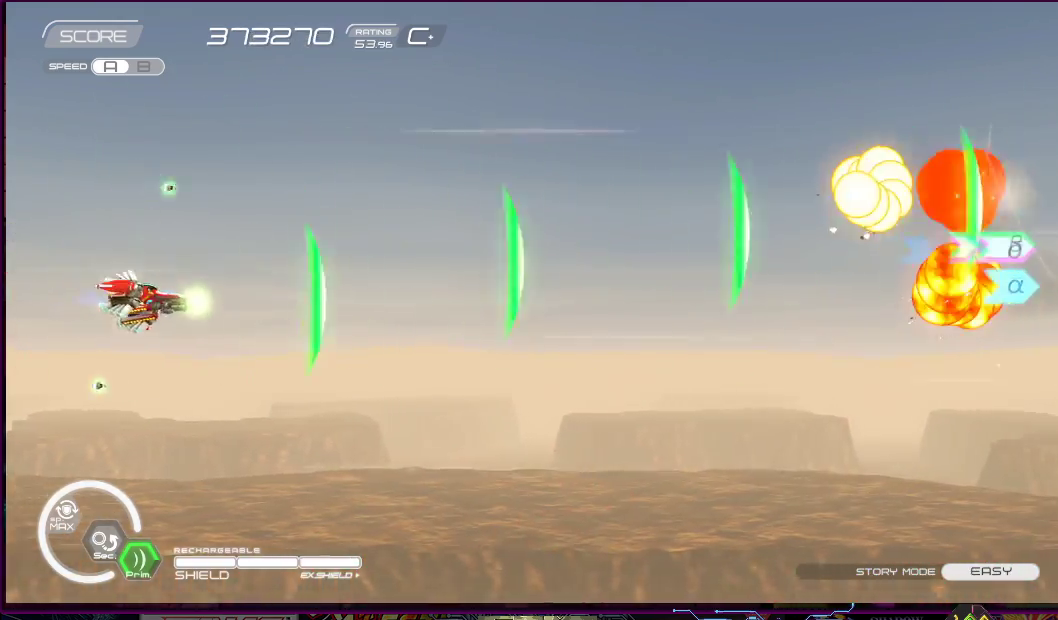
{"buttons": ["SQUARE", "DPAD_DOWN"], "right_stick": "center", "events": [[50, "DPAD_RIGHT", "up"], [150, "DPAD_RIGHT", "down"], [267, "DPAD_UP", "up"], [367, "DPAD_DOWN", "down"], [400, "DPAD_RIGHT", "up"]]}
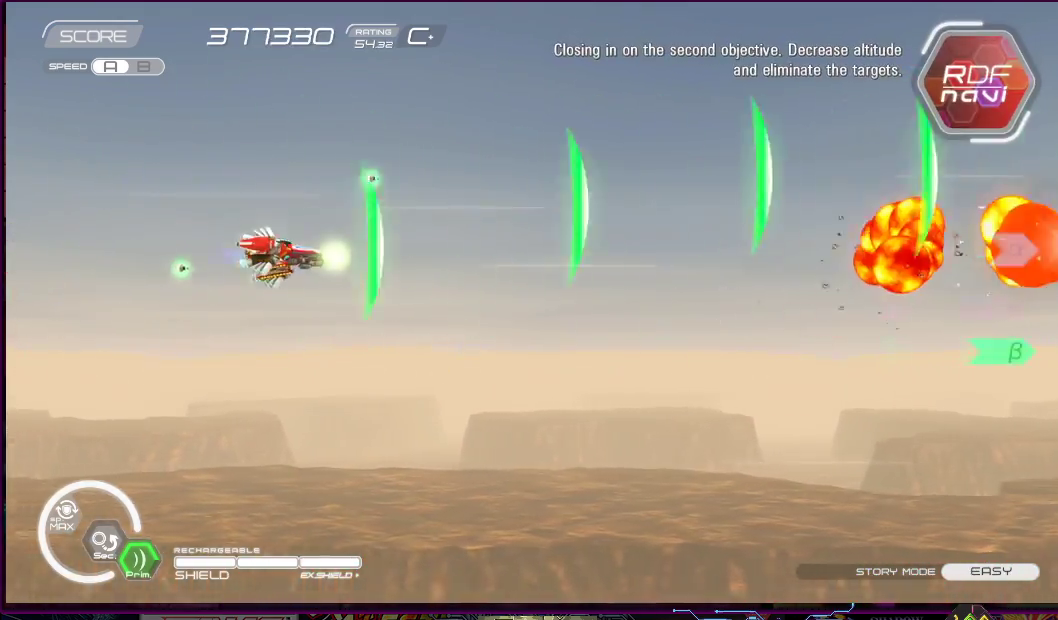
{"buttons": ["SQUARE", "DPAD_UP", "DPAD_LEFT"], "right_stick": "center", "events": [[300, "DPAD_LEFT", "down"], [317, "DPAD_DOWN", "up"], [333, "DPAD_UP", "down"]]}